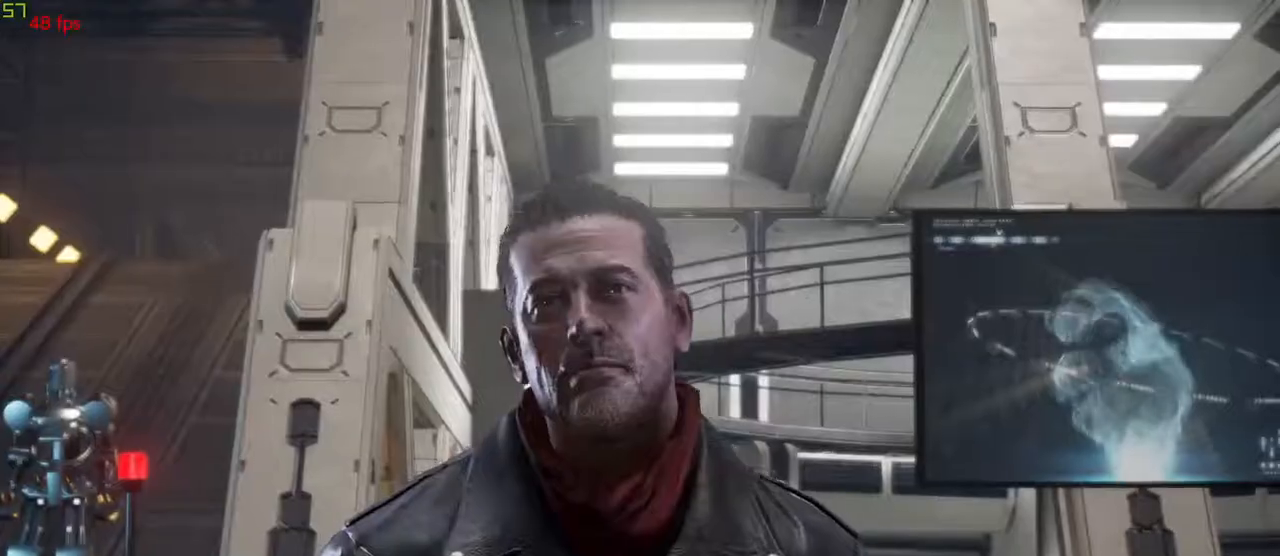
Gameplay with a controller (arcade stick); each line is a JSON object with the inputs held at the frame after it (dt_ms = milliseconds from this image to that frame). "events" lists button and stick changes between this image and that frame as [ms after this image, input, new state], when the widget could be followed in between. Not read: L3 R3.
{"dt_ms": 500, "buttons": [], "left_stick": "center"}
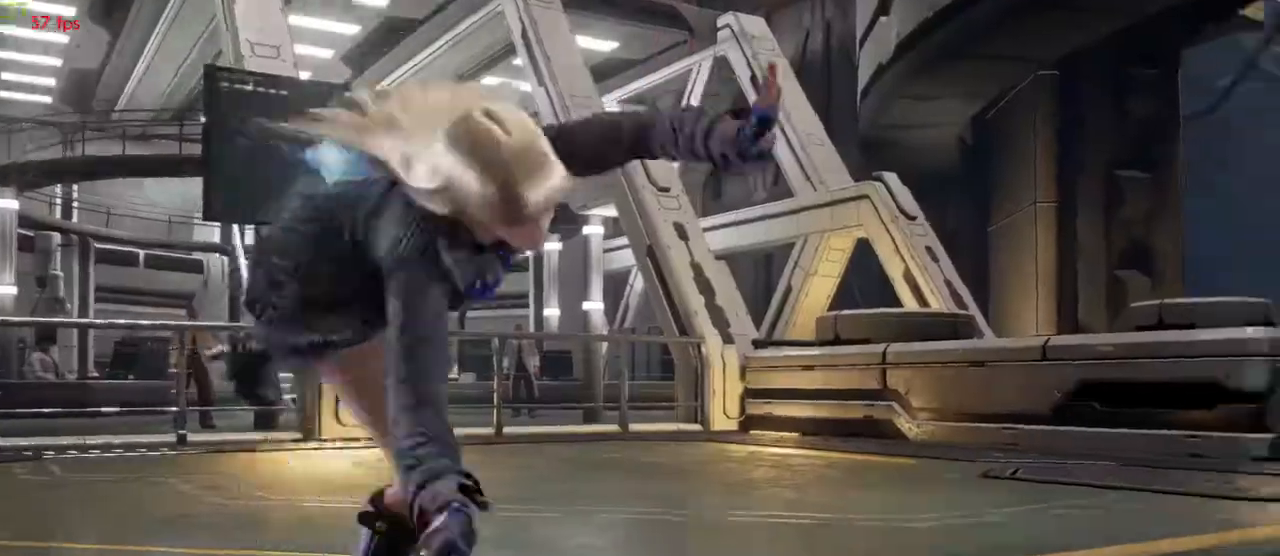
{"dt_ms": 500, "buttons": [], "left_stick": "center", "events": []}
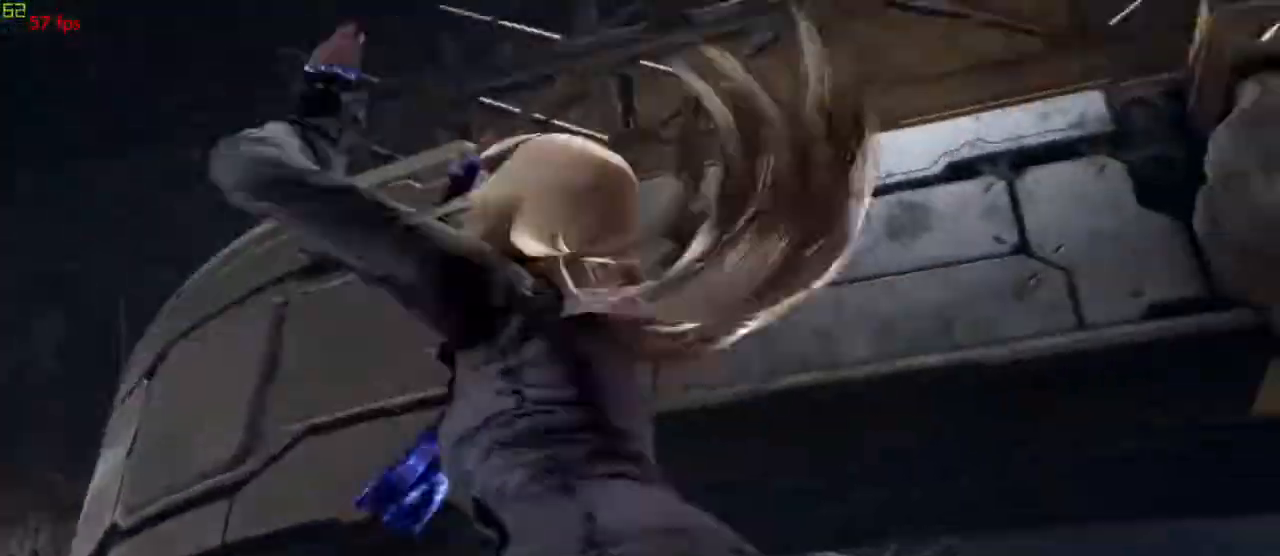
{"dt_ms": 500, "buttons": [], "left_stick": "center"}
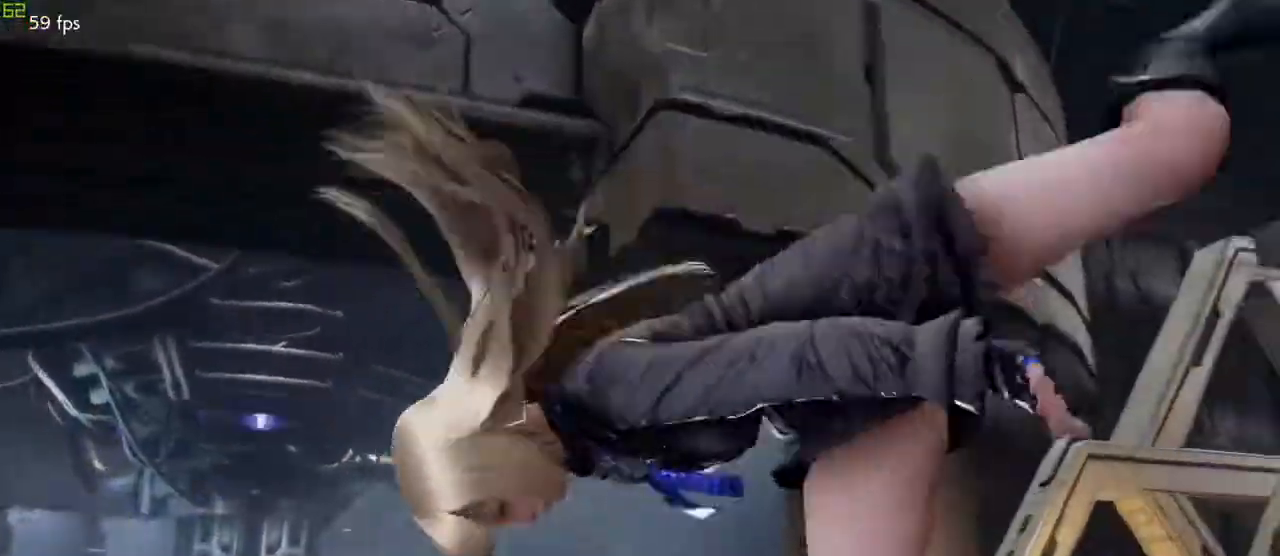
{"dt_ms": 500, "buttons": [], "left_stick": "center"}
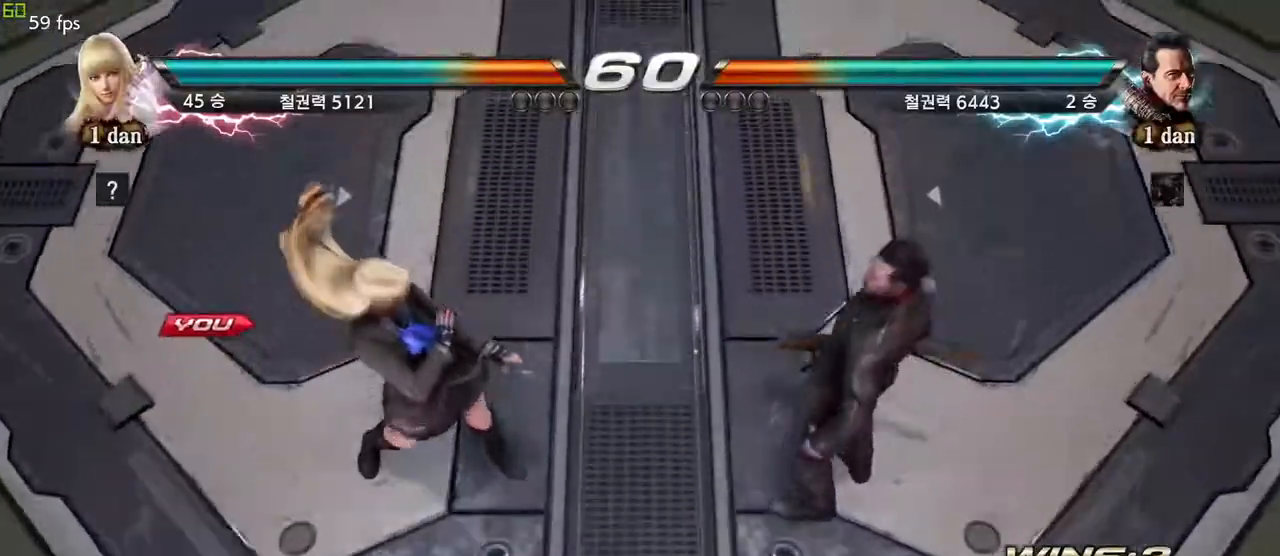
{"dt_ms": 500, "buttons": [], "left_stick": "center", "events": []}
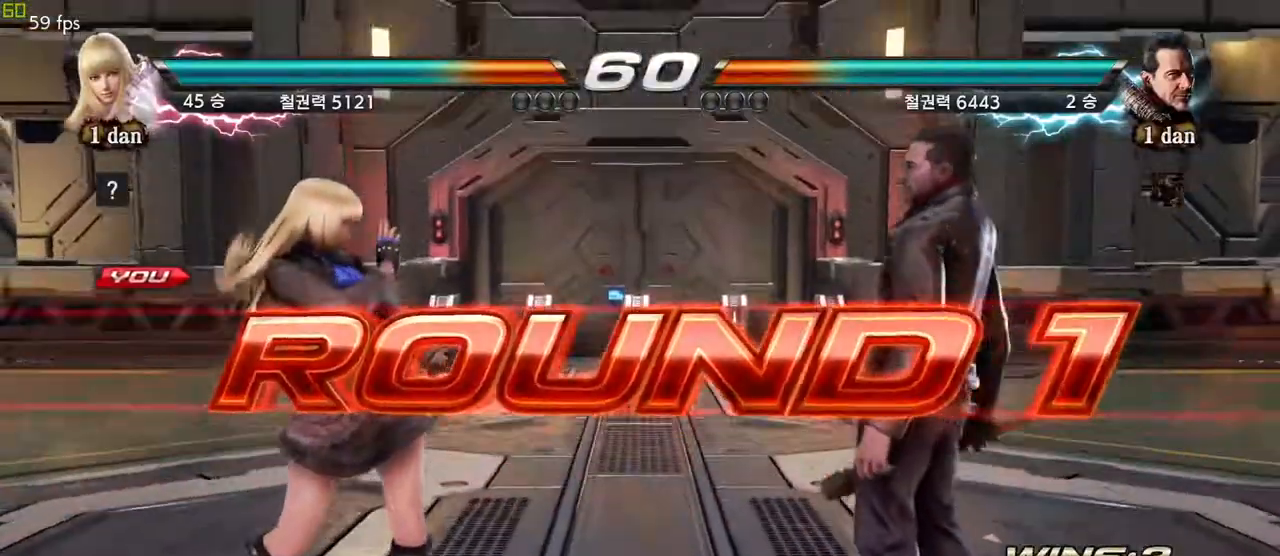
{"dt_ms": 500, "buttons": [], "left_stick": "center", "events": [[383, "left_stick", "right"], [500, "left_stick", "center"]]}
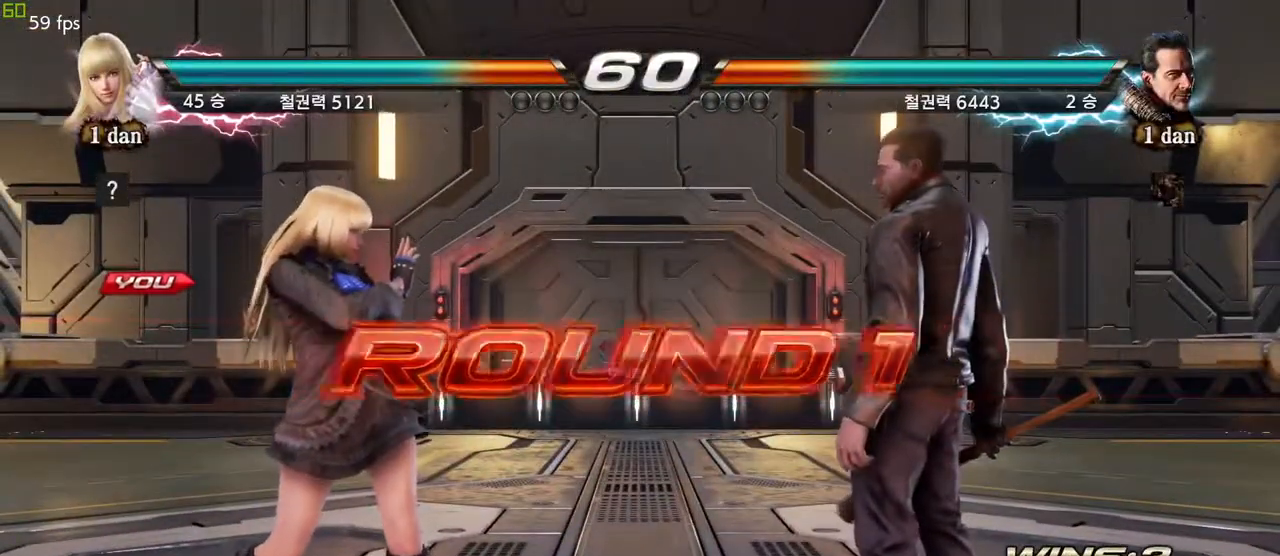
{"dt_ms": 500, "buttons": [], "left_stick": "left", "events": [[100, "left_stick", "down"], [267, "left_stick", "right"], [367, "left_stick", "center"], [467, "left_stick", "left"]]}
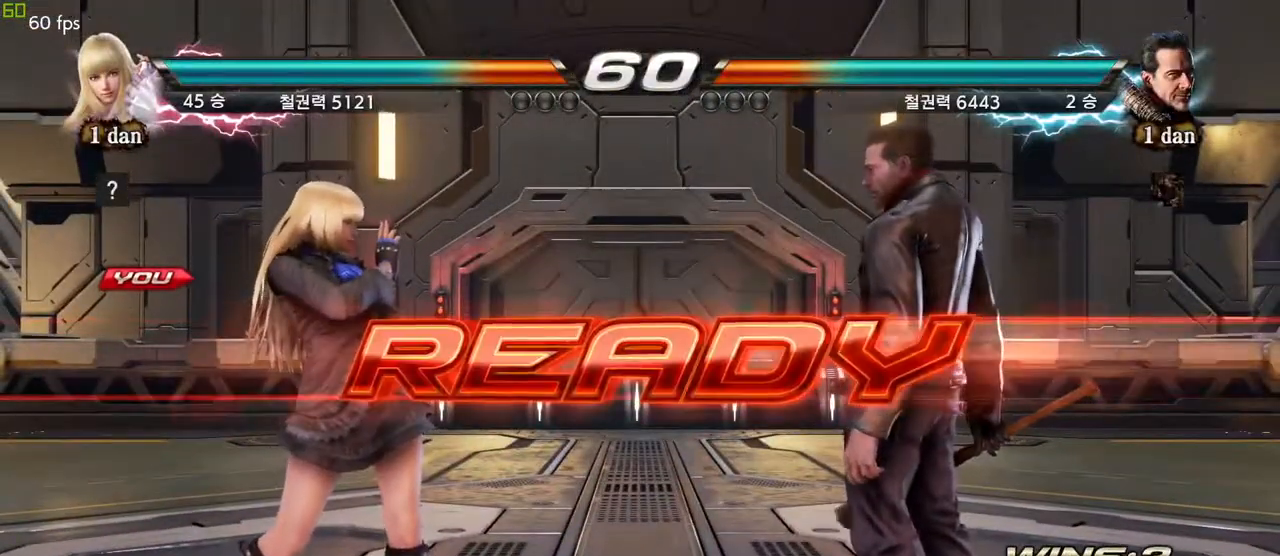
{"dt_ms": 500, "buttons": [], "left_stick": "down", "events": [[17, "left_stick", "down"], [133, "left_stick", "right"], [217, "left_stick", "center"], [333, "left_stick", "down-left"], [383, "left_stick", "down"]]}
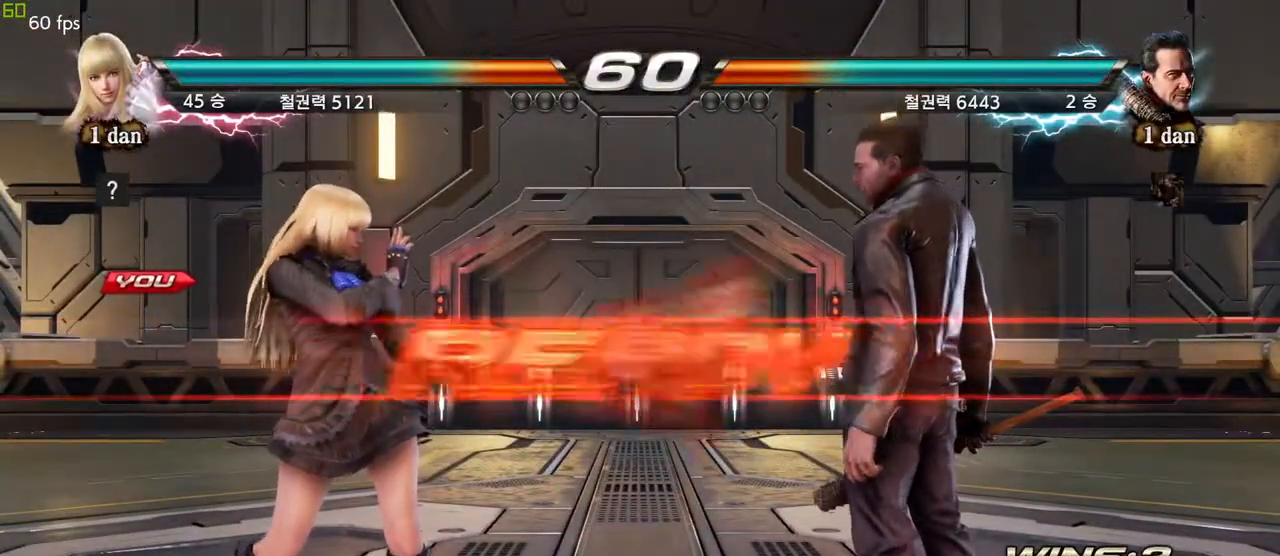
{"dt_ms": 500, "buttons": [], "left_stick": "center", "events": [[100, "left_stick", "center"]]}
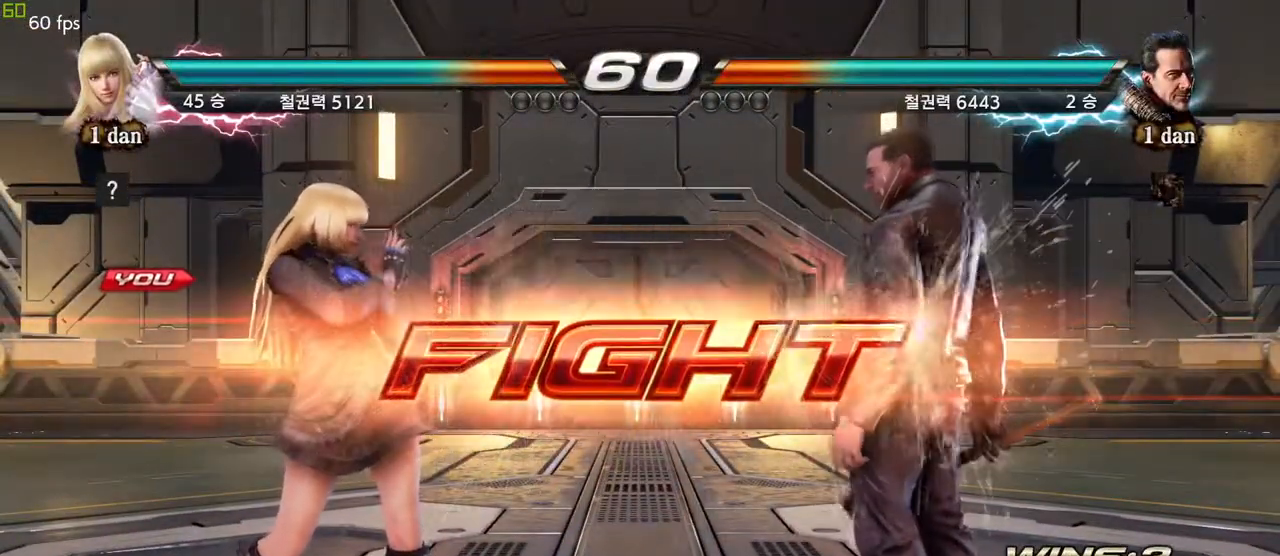
{"dt_ms": 500, "buttons": [], "left_stick": "center", "events": [[33, "left_stick", "down-left"], [67, "CIRCLE", "down"], [67, "CROSS", "down"], [150, "CIRCLE", "up"], [167, "CROSS", "up"], [283, "left_stick", "center"]]}
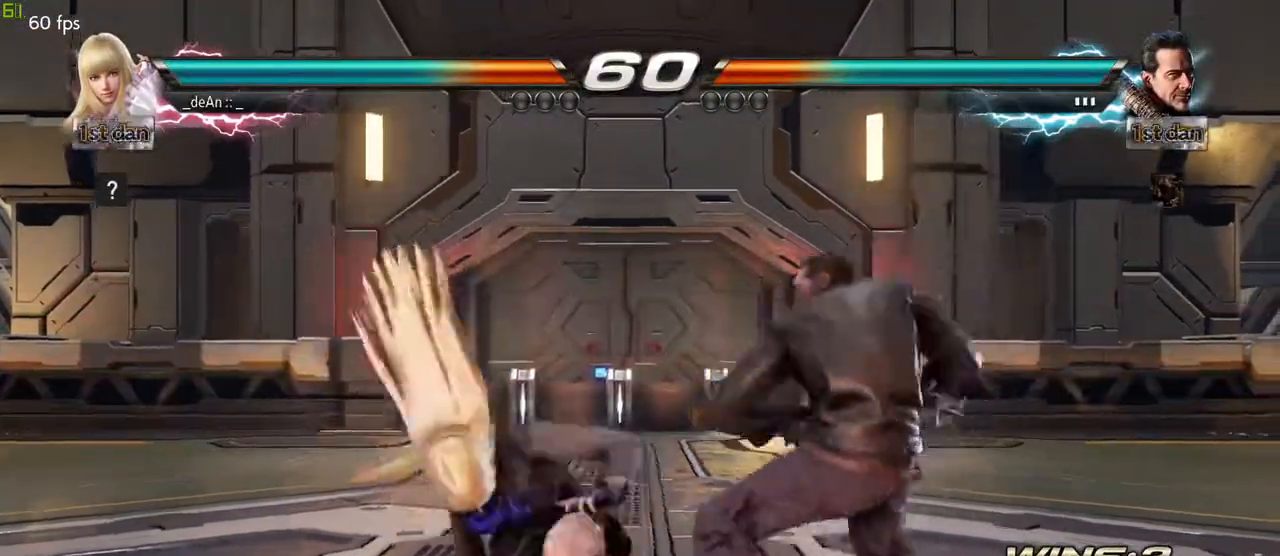
{"dt_ms": 500, "buttons": [], "left_stick": "center"}
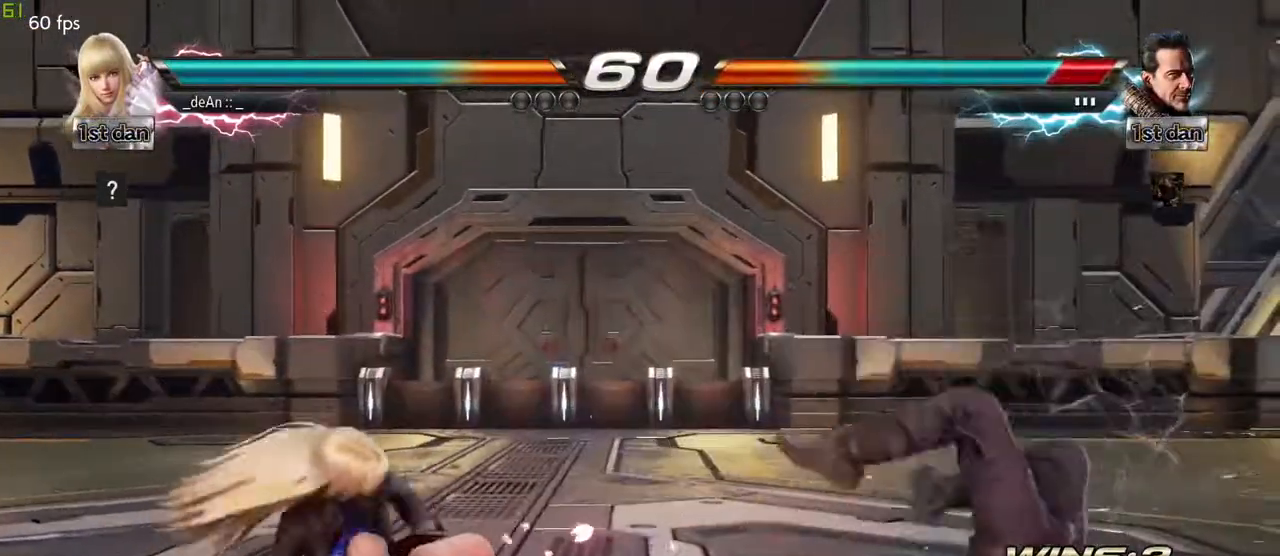
{"dt_ms": 500, "buttons": ["CROSS"], "left_stick": "down-left", "events": [[33, "left_stick", "right"], [117, "left_stick", "center"], [250, "left_stick", "right"], [467, "left_stick", "down-left"], [500, "CROSS", "down"]]}
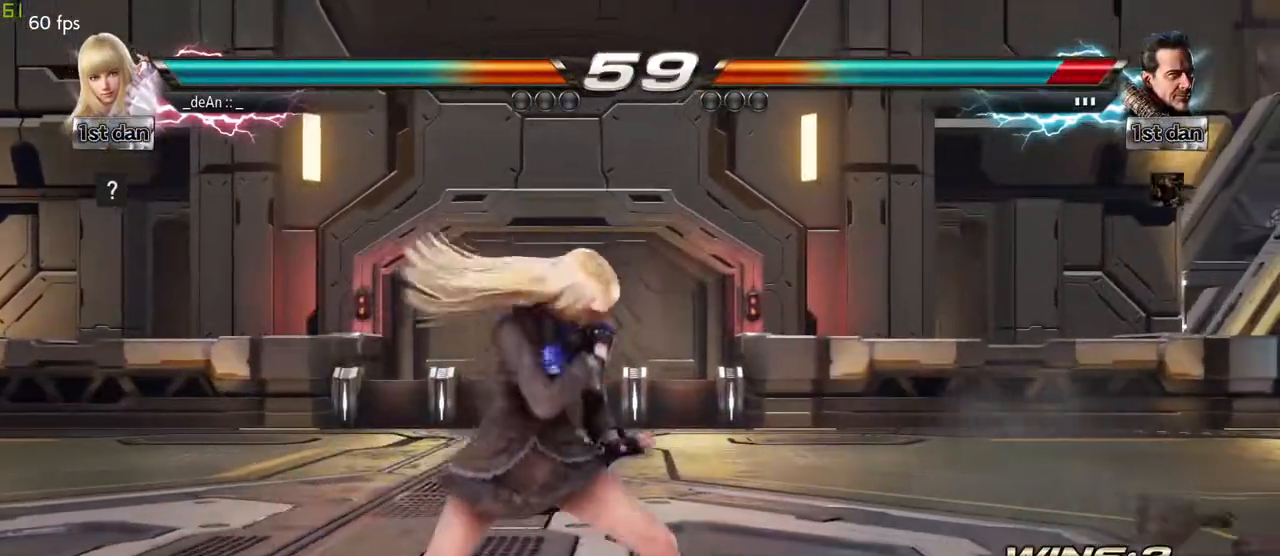
{"dt_ms": 500, "buttons": [], "left_stick": "center", "events": [[17, "CIRCLE", "down"], [67, "CIRCLE", "up"], [83, "CROSS", "up"], [217, "left_stick", "center"]]}
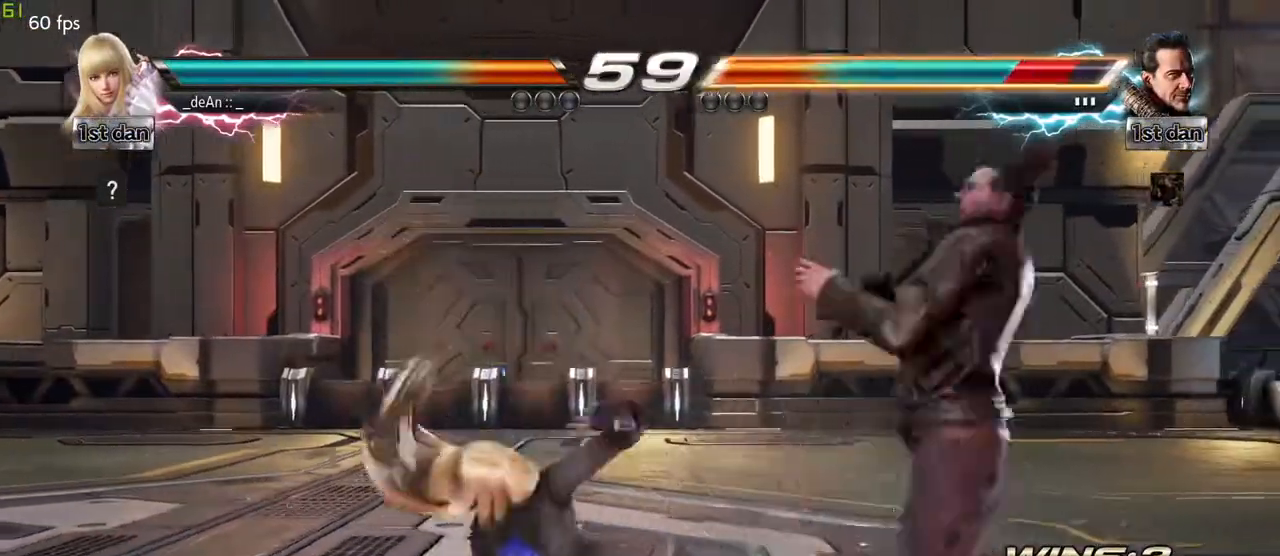
{"dt_ms": 500, "buttons": [], "left_stick": "right", "events": [[450, "left_stick", "right"]]}
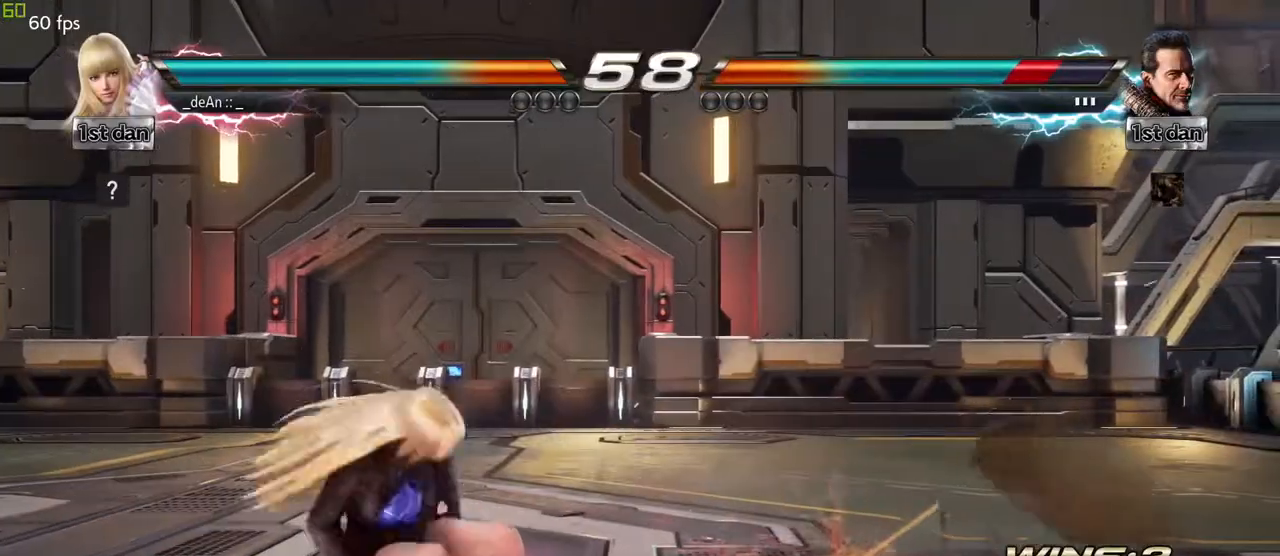
{"dt_ms": 500, "buttons": [], "left_stick": "down-right"}
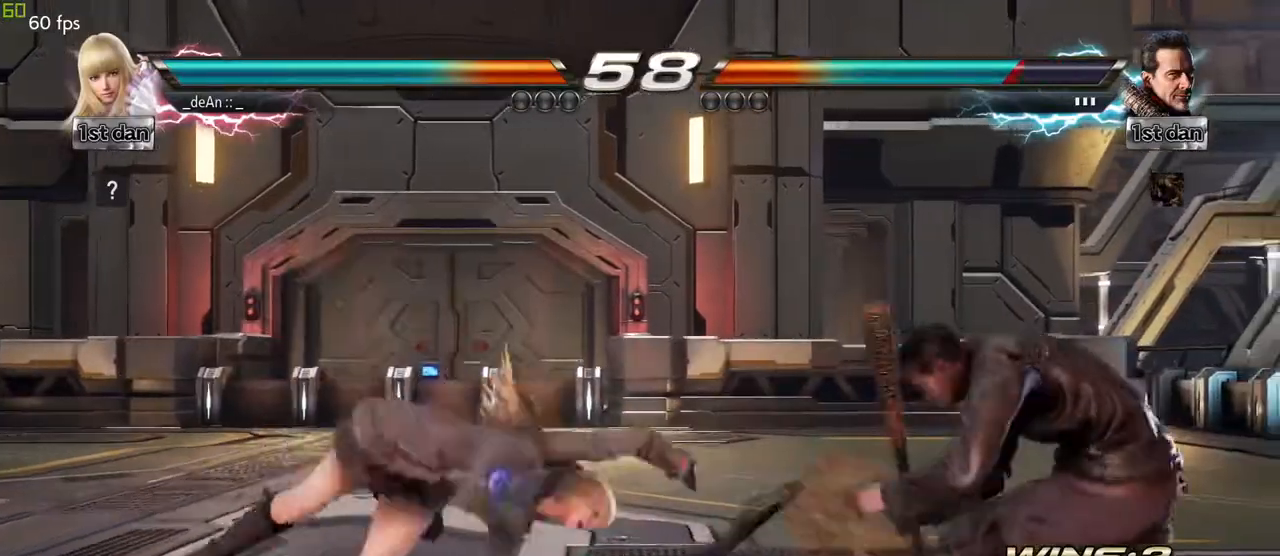
{"dt_ms": 500, "buttons": [], "left_stick": "center", "events": [[50, "left_stick", "center"]]}
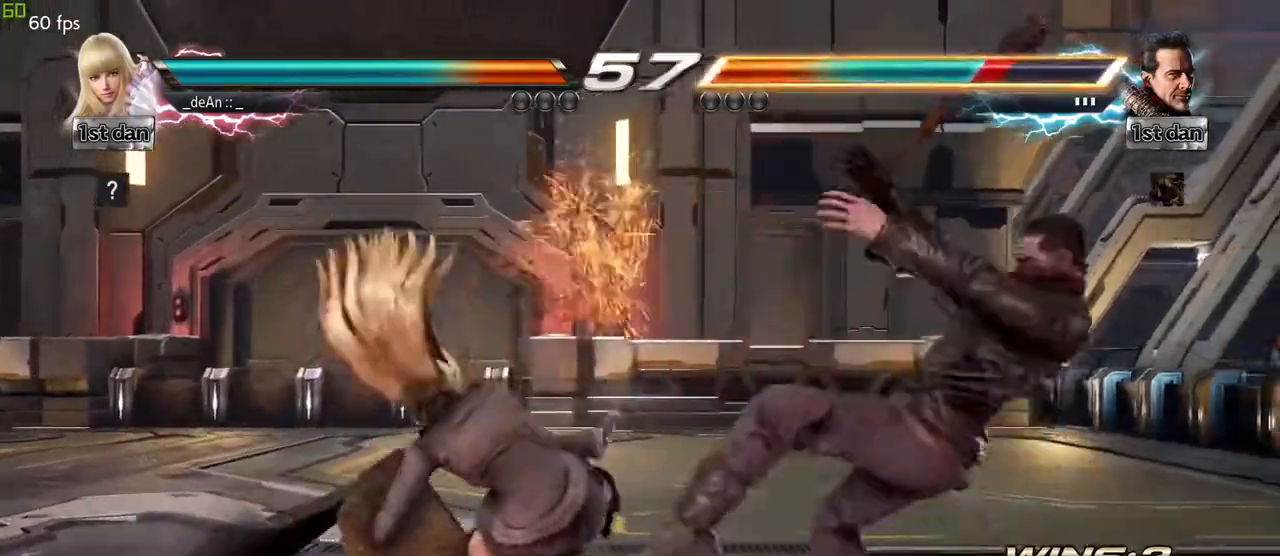
{"dt_ms": 500, "buttons": [], "left_stick": "center", "events": [[50, "left_stick", "down-left"], [100, "SQUARE", "down"], [200, "SQUARE", "up"], [283, "left_stick", "center"]]}
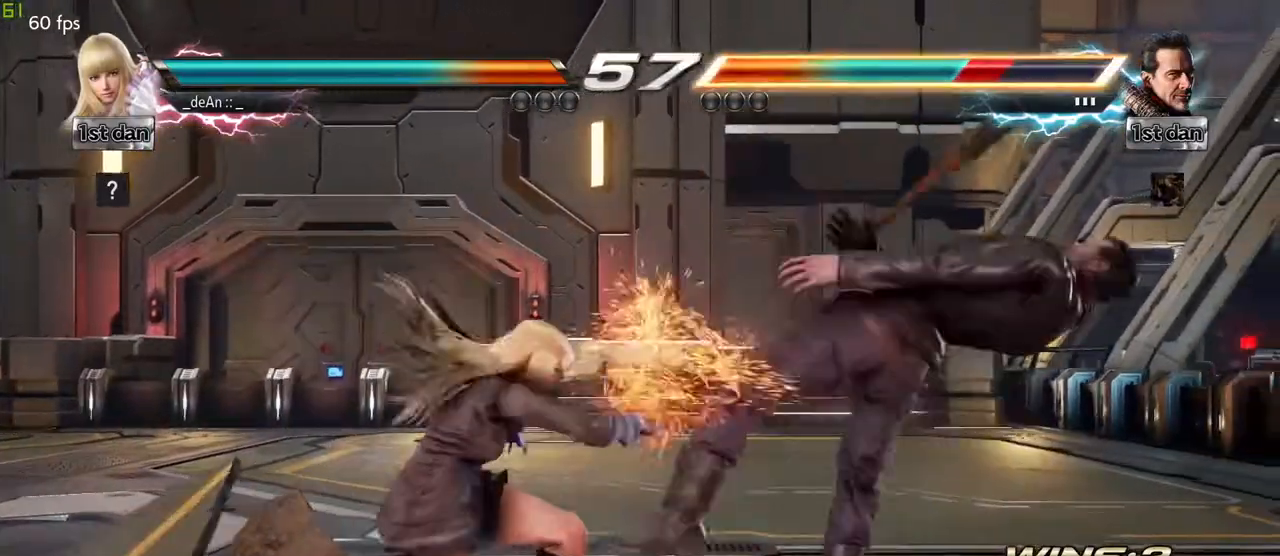
{"dt_ms": 500, "buttons": [], "left_stick": "center", "events": [[117, "TRIANGLE", "down"], [283, "TRIANGLE", "up"]]}
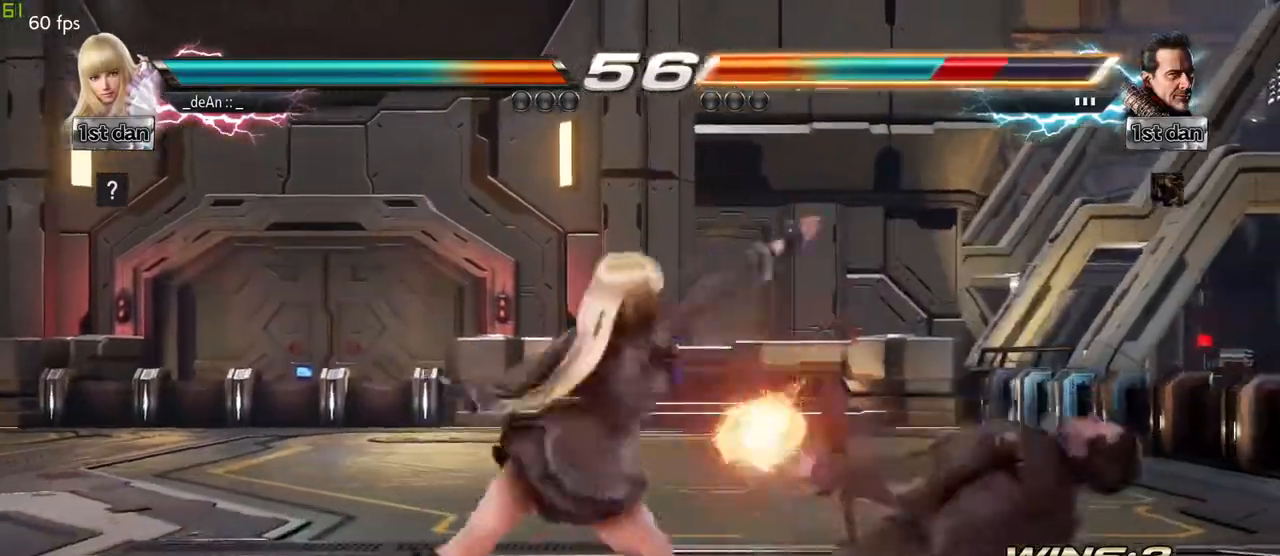
{"dt_ms": 500, "buttons": ["SQUARE"], "left_stick": "center", "events": [[383, "SQUARE", "down"]]}
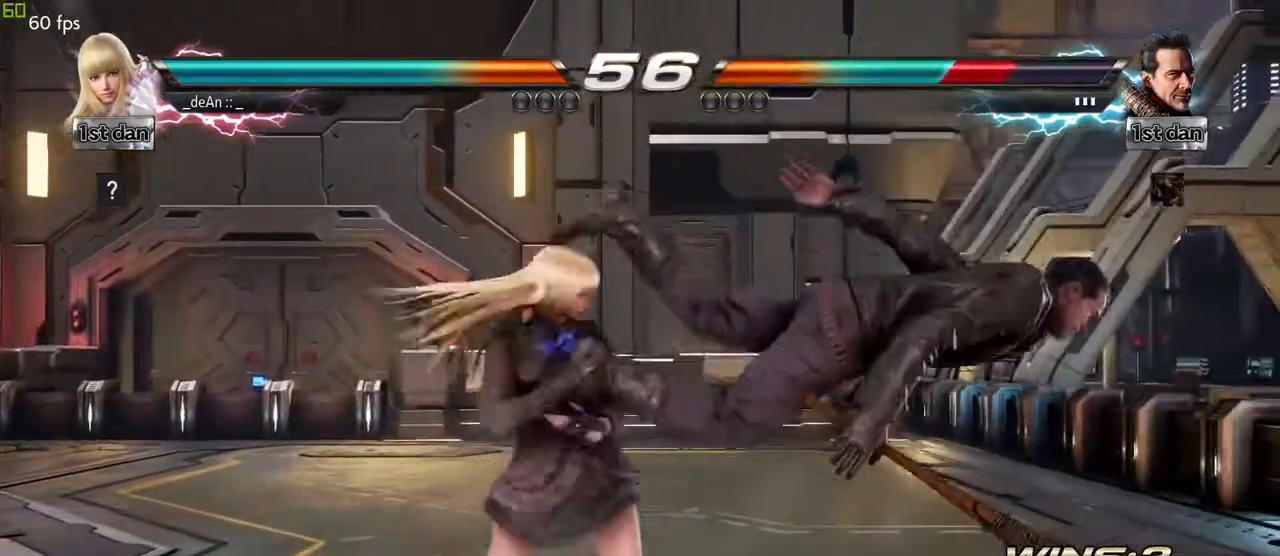
{"dt_ms": 500, "buttons": [], "left_stick": "down", "events": [[17, "TRIANGLE", "down"], [150, "SQUARE", "up"], [200, "TRIANGLE", "up"], [483, "left_stick", "down"]]}
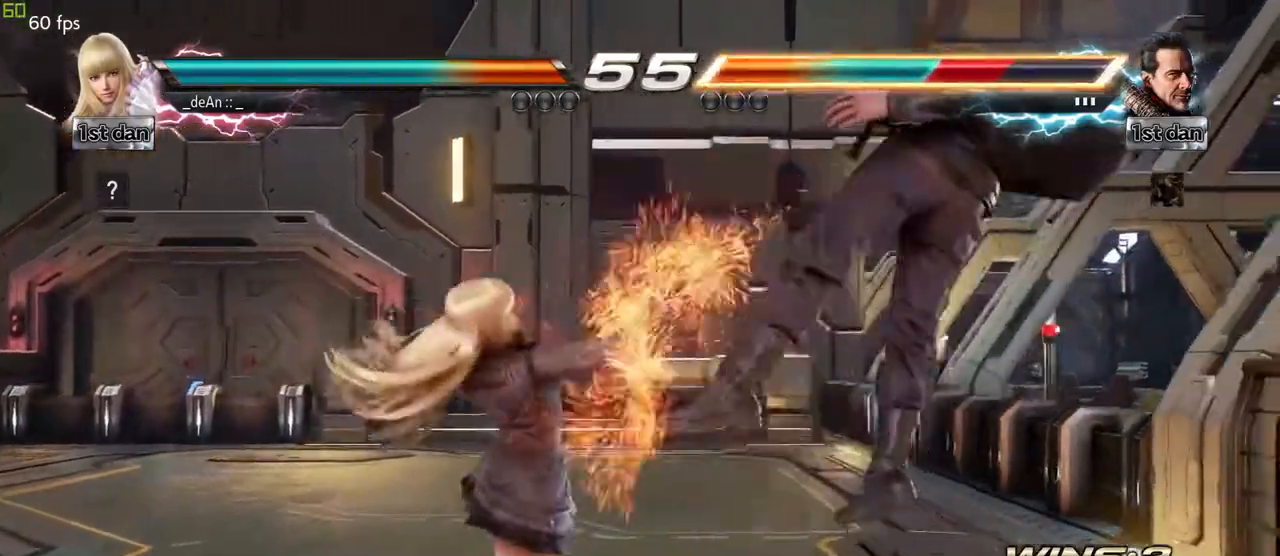
{"dt_ms": 500, "buttons": [], "left_stick": "down", "events": [[83, "TRIANGLE", "down"], [133, "TRIANGLE", "up"], [200, "TRIANGLE", "down"], [333, "TRIANGLE", "up"]]}
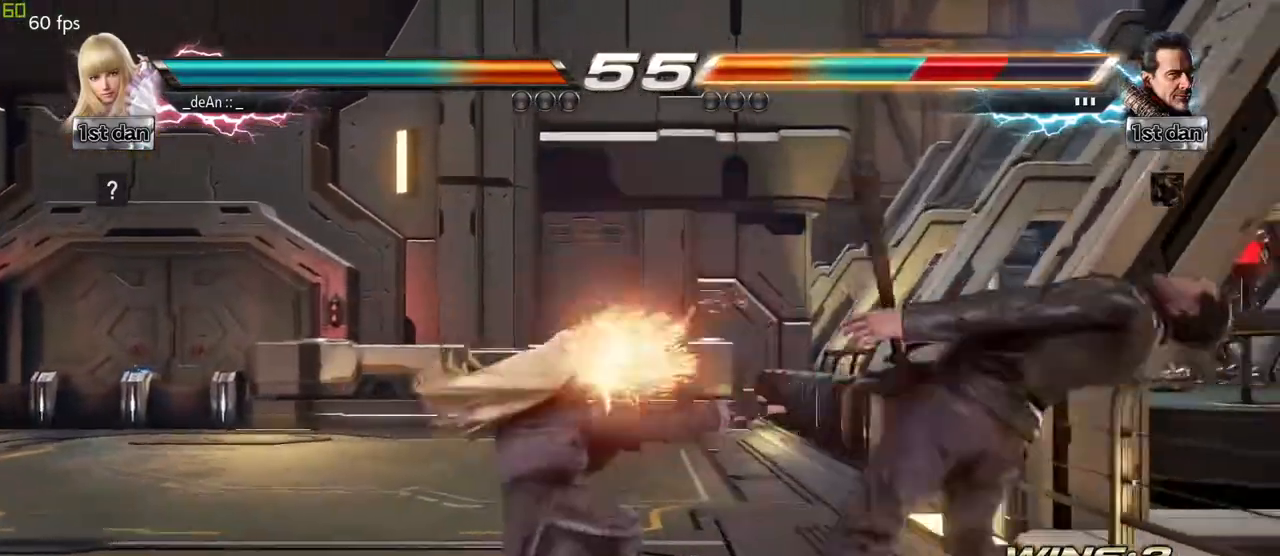
{"dt_ms": 500, "buttons": [], "left_stick": "center", "events": [[17, "left_stick", "center"]]}
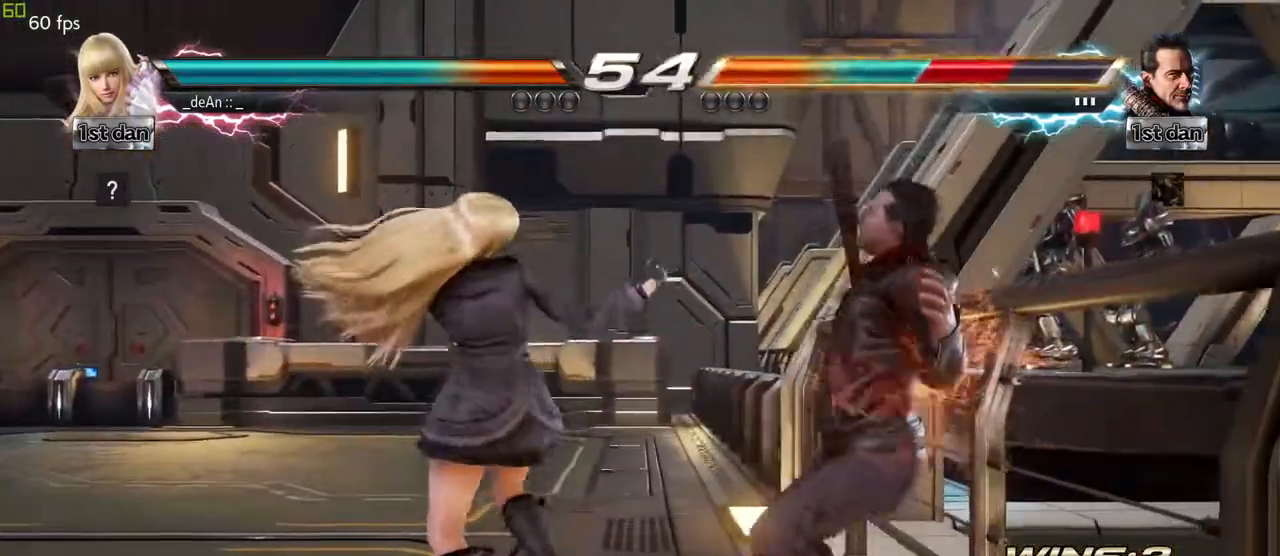
{"dt_ms": 500, "buttons": [], "left_stick": "center", "events": [[150, "CIRCLE", "down"], [250, "SQUARE", "down"], [300, "CIRCLE", "up"], [450, "SQUARE", "up"]]}
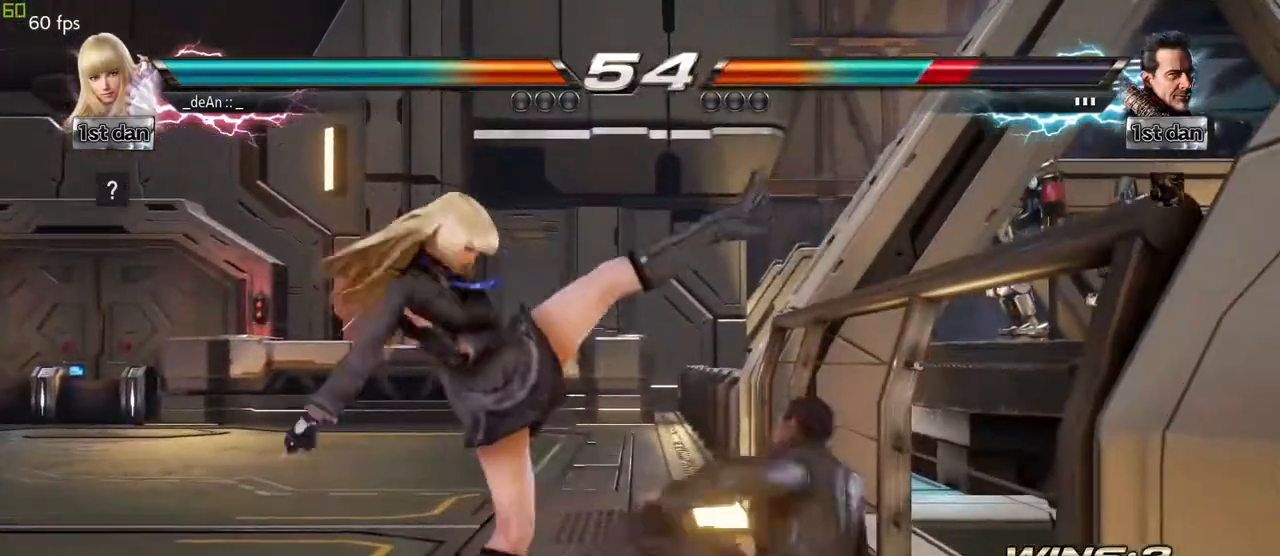
{"dt_ms": 500, "buttons": [], "left_stick": "center", "events": []}
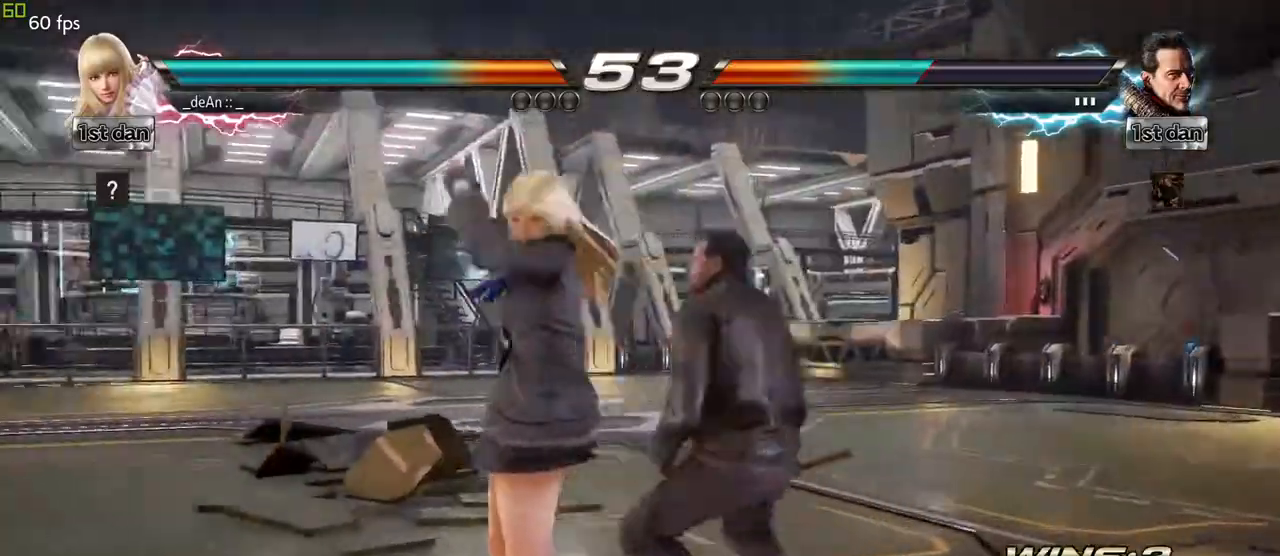
{"dt_ms": 500, "buttons": [], "left_stick": "center", "events": [[67, "SQUARE", "down"], [67, "TRIANGLE", "down"], [150, "SQUARE", "up"], [150, "TRIANGLE", "up"]]}
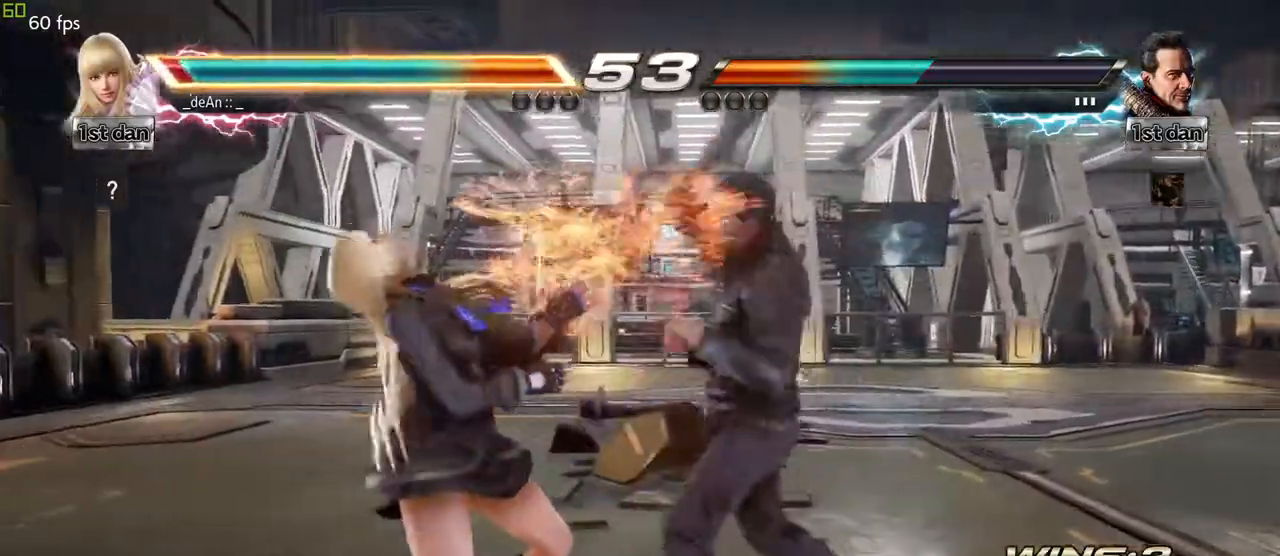
{"dt_ms": 500, "buttons": [], "left_stick": "left"}
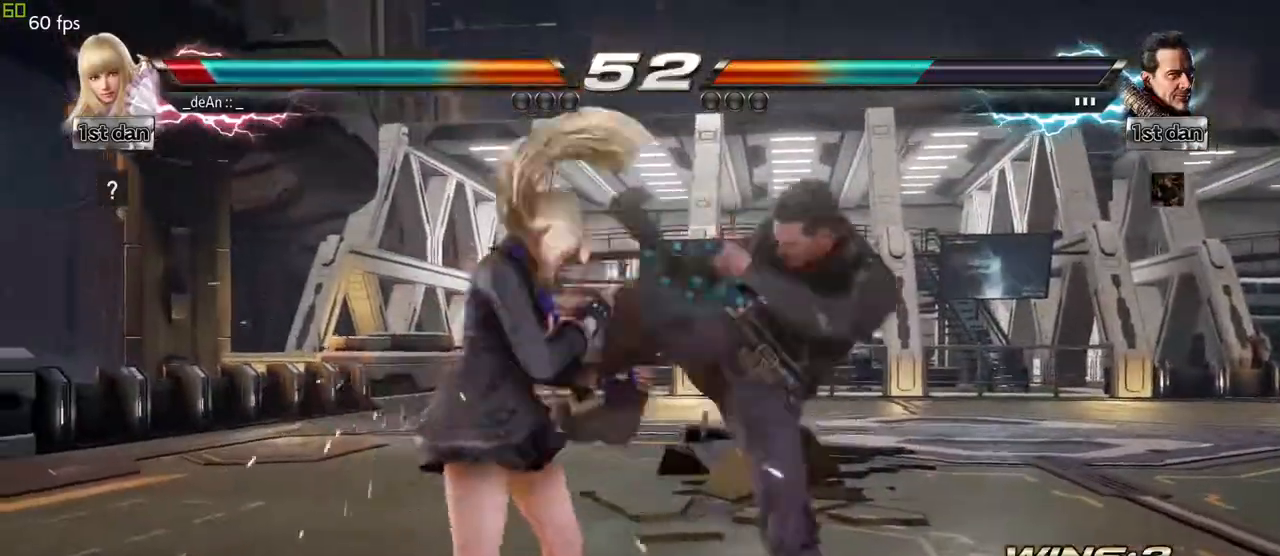
{"dt_ms": 500, "buttons": [], "left_stick": "center", "events": [[367, "left_stick", "center"]]}
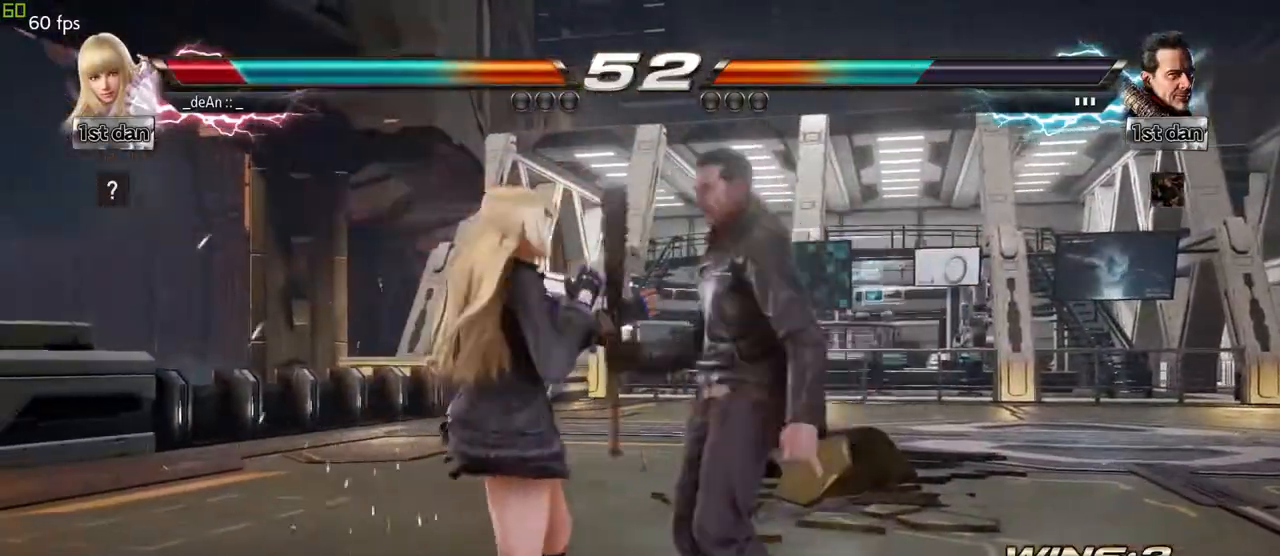
{"dt_ms": 500, "buttons": ["SQUARE"], "left_stick": "center", "events": [[33, "SQUARE", "down"], [217, "SQUARE", "up"], [383, "left_stick", "left"], [450, "left_stick", "center"], [500, "SQUARE", "down"]]}
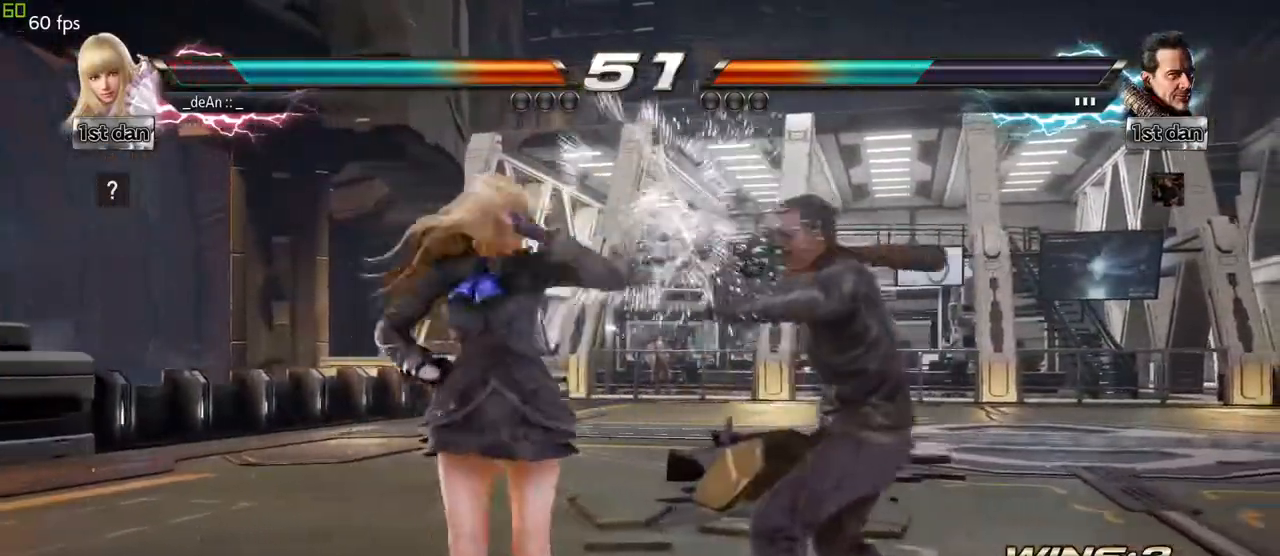
{"dt_ms": 1000, "buttons": [], "left_stick": "left"}
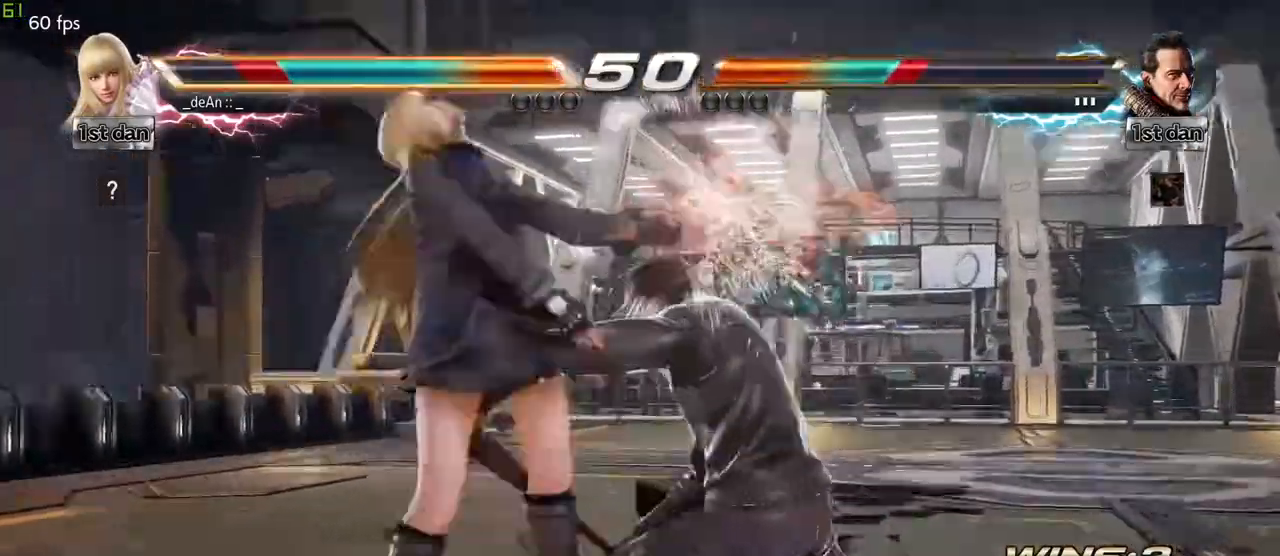
{"dt_ms": 500, "buttons": [], "left_stick": "left", "events": []}
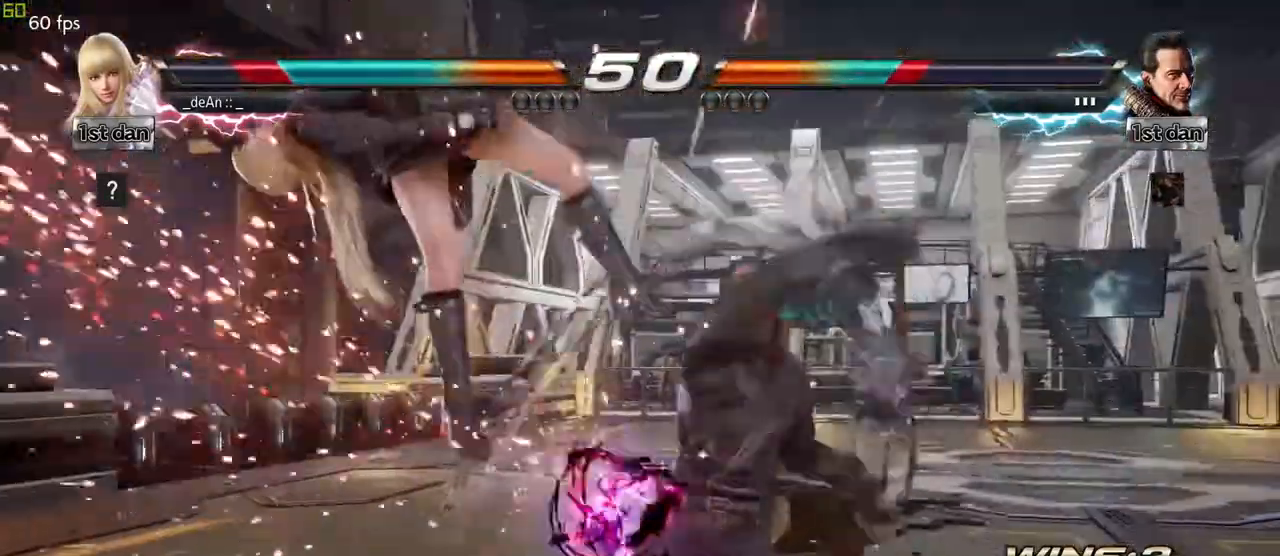
{"dt_ms": 500, "buttons": [], "left_stick": "left", "events": [[67, "SQUARE", "down"], [100, "SQUARE", "up"]]}